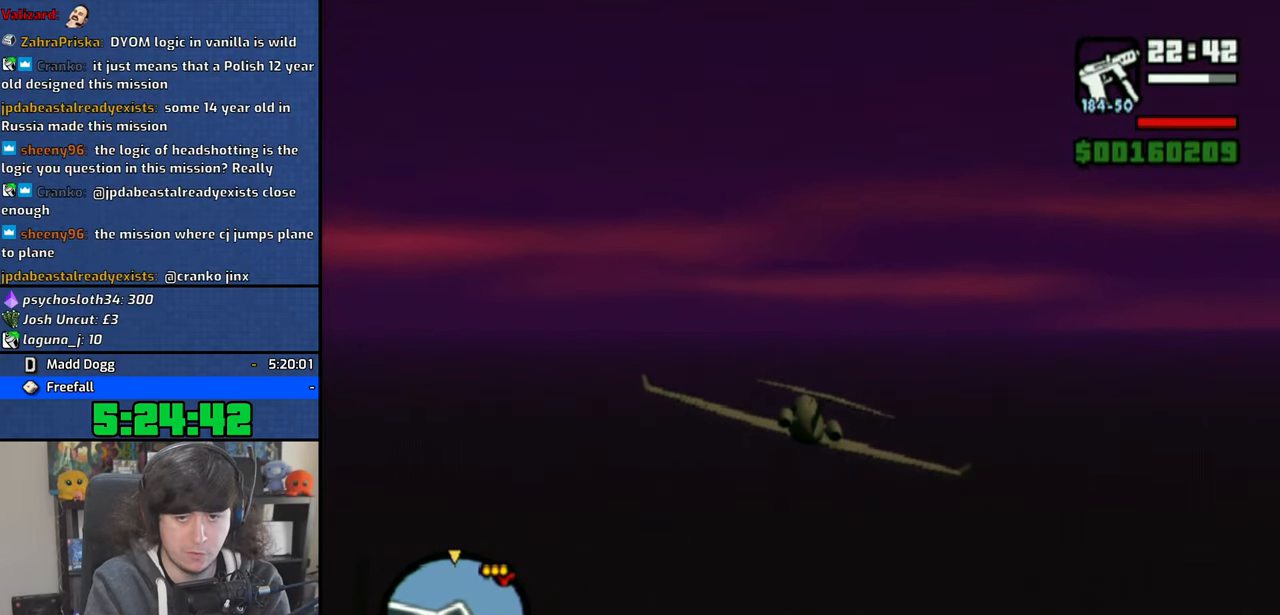
Gameplay with a controller (PlayStation layout); each line is a JSON object with the inputs held at the frame after it. "events" lists button and stick changes between this image and that frame as [ms after this image, input, new state], when the widget could be followed in between.
{"buttons": ["CROSS"], "left_stick": "center", "right_stick": "center", "events": []}
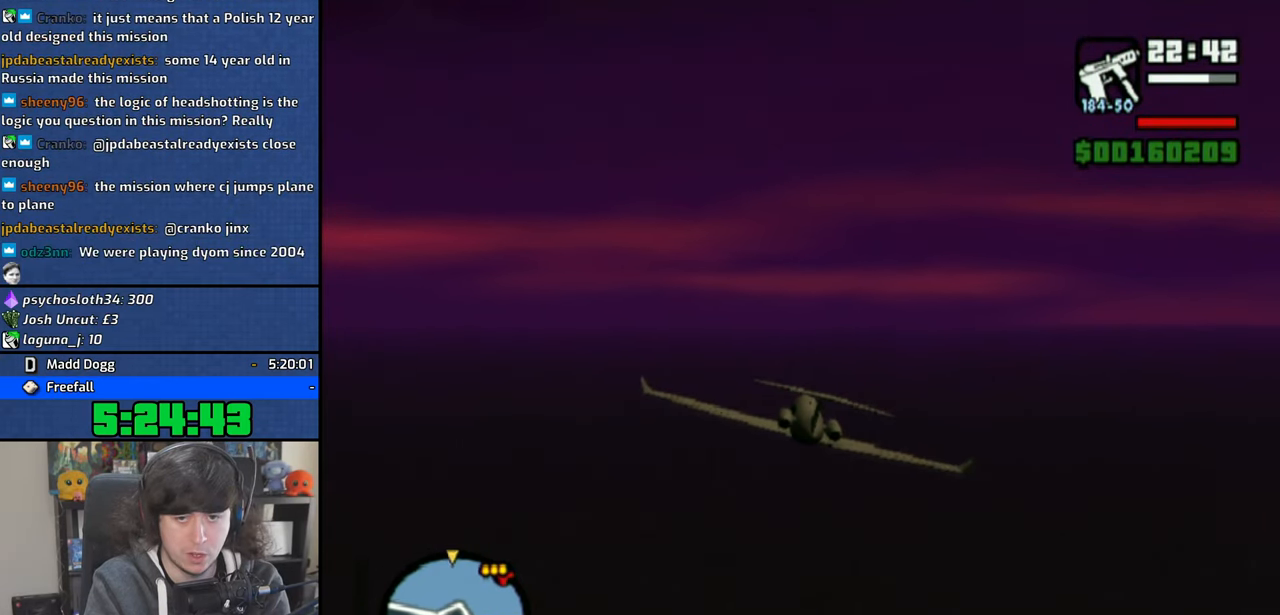
{"buttons": ["CROSS"], "left_stick": "center", "right_stick": "center", "events": []}
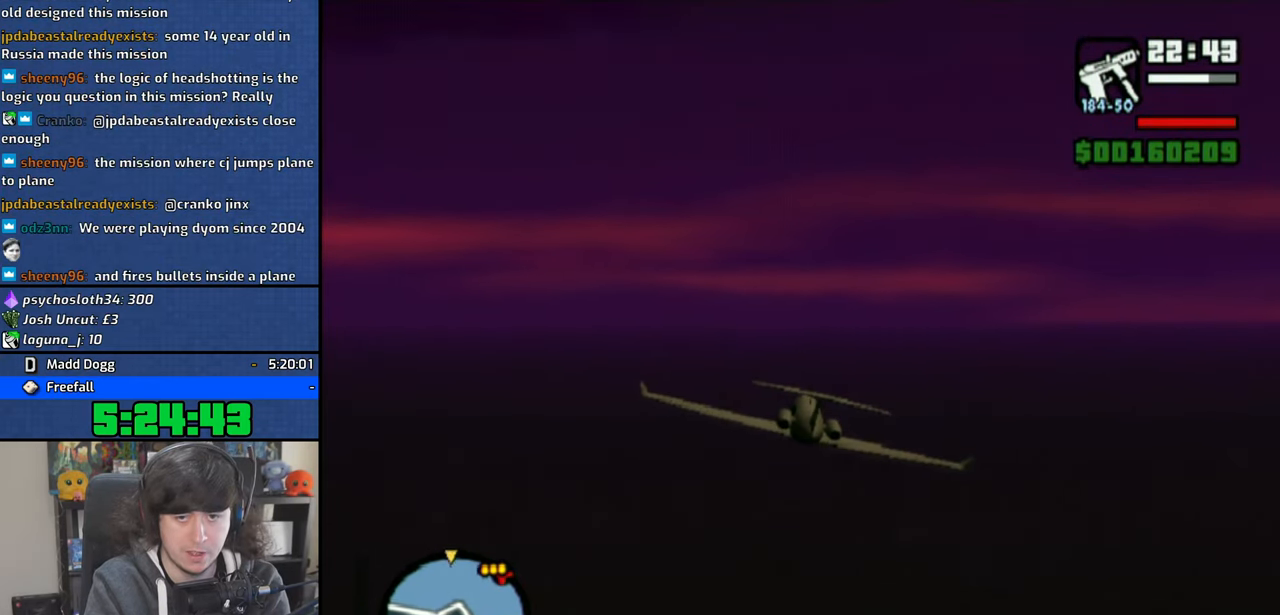
{"buttons": ["CROSS"], "left_stick": "center", "right_stick": "center", "events": []}
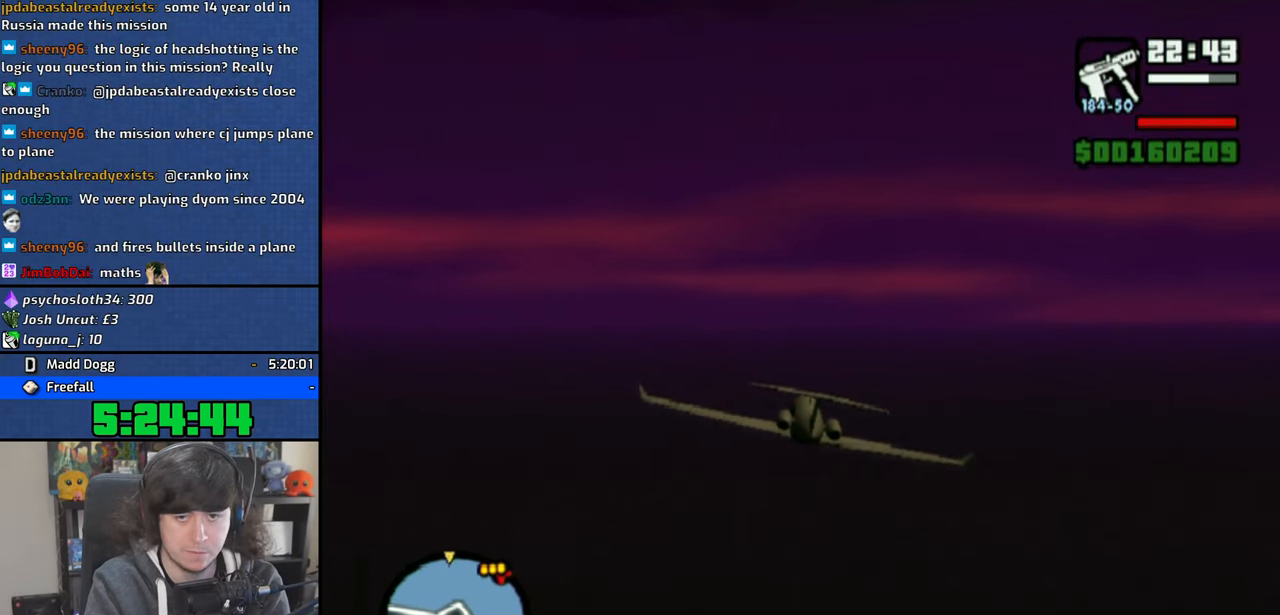
{"buttons": ["CROSS"], "left_stick": "center", "right_stick": "center", "events": []}
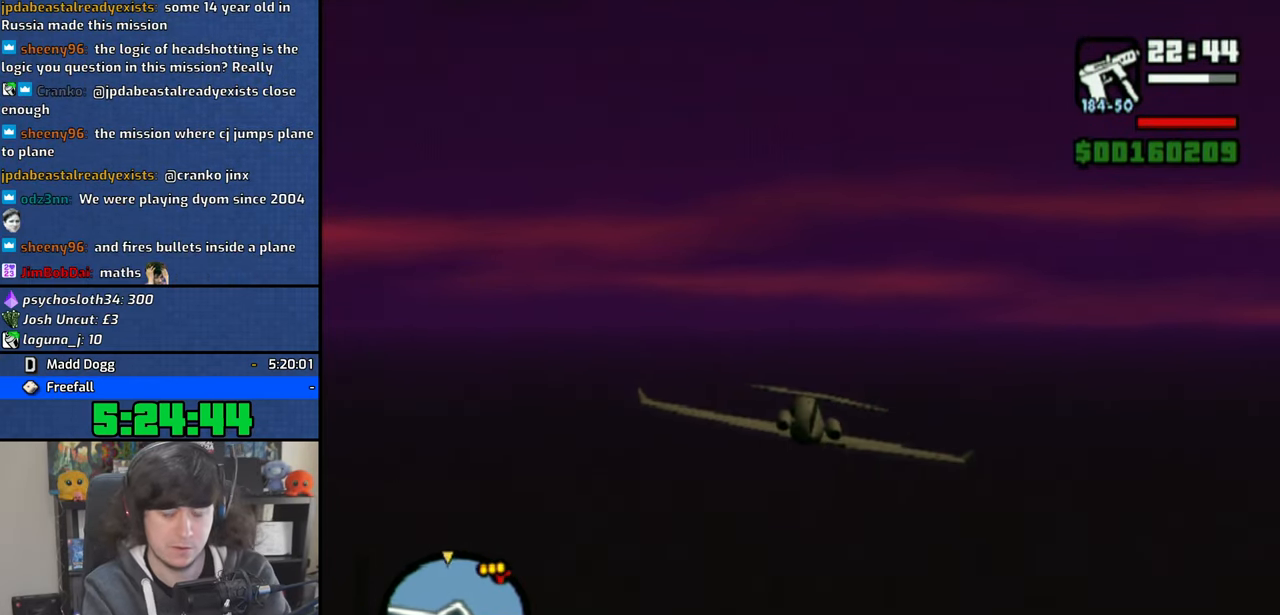
{"buttons": ["CROSS"], "left_stick": "center", "right_stick": "center", "events": [[33, "R2", "down"], [116, "R2", "up"]]}
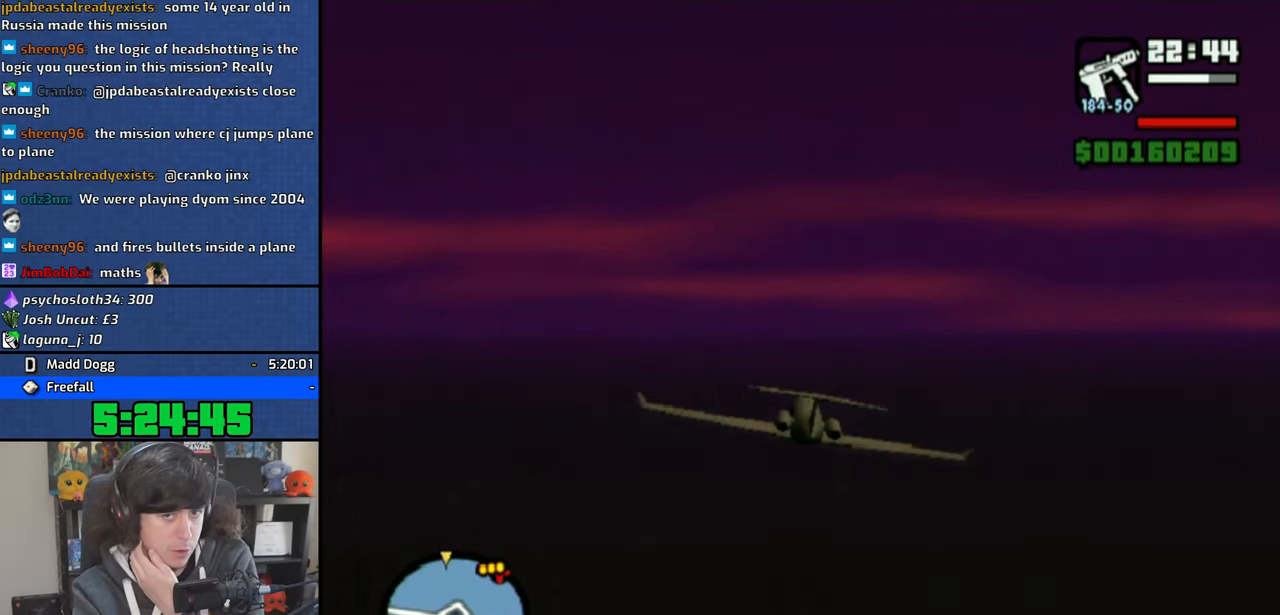
{"buttons": ["CROSS"], "left_stick": "center", "right_stick": "center", "events": []}
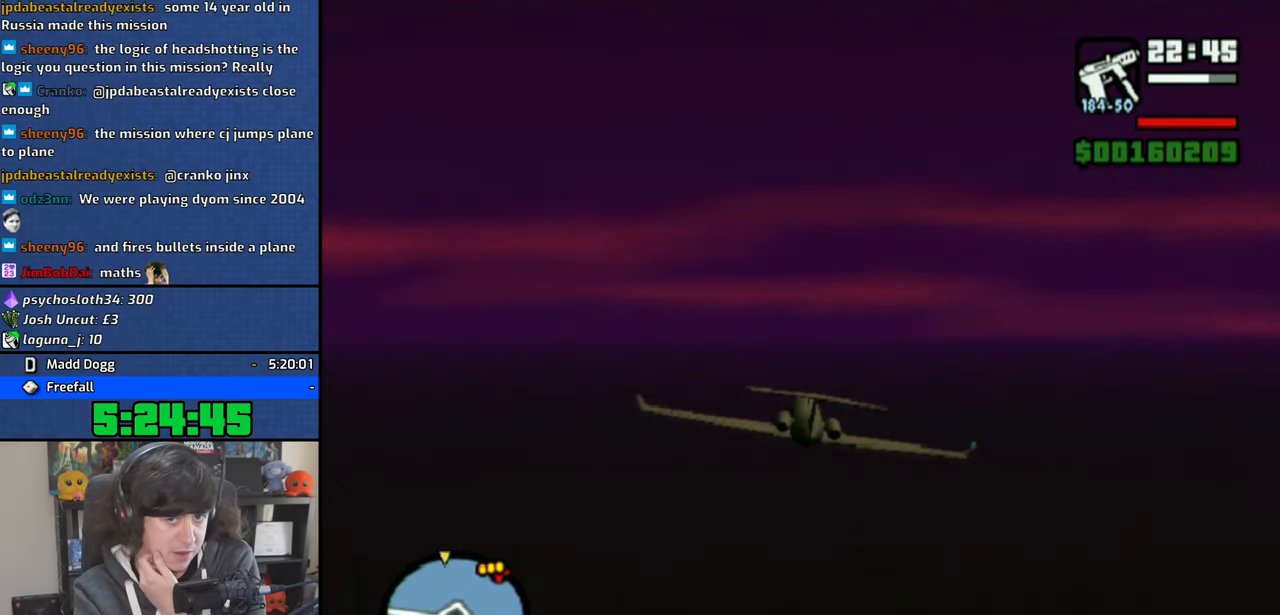
{"buttons": ["CROSS"], "left_stick": "center", "right_stick": "center", "events": []}
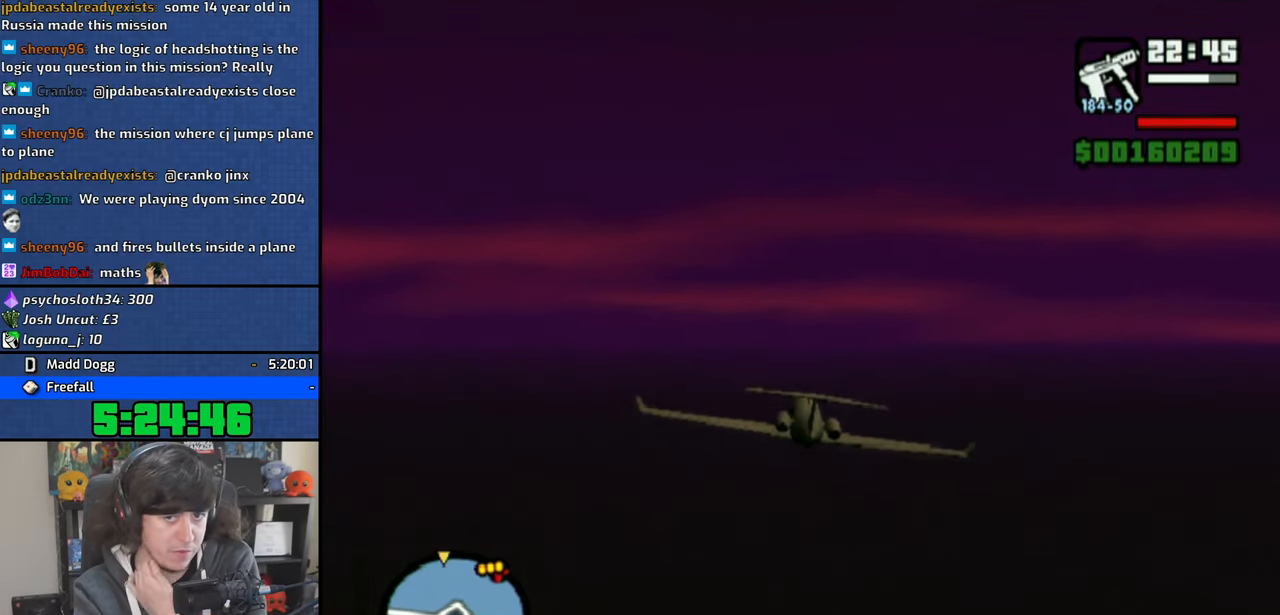
{"buttons": ["CROSS", "R2"], "left_stick": "center", "right_stick": "center", "events": [[416, "R2", "down"]]}
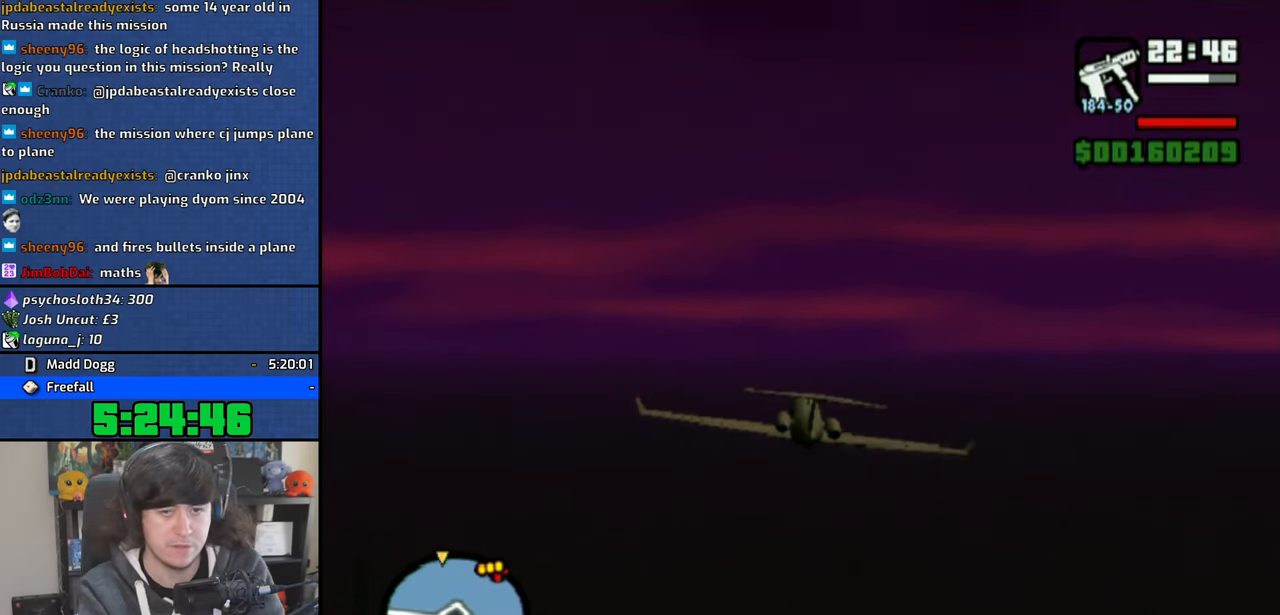
{"buttons": ["CROSS"], "left_stick": "left", "right_stick": "center", "events": [[16, "R2", "up"], [150, "left_stick", "up"], [216, "R2", "down"], [266, "left_stick", "center"], [283, "R2", "up"], [500, "left_stick", "left"]]}
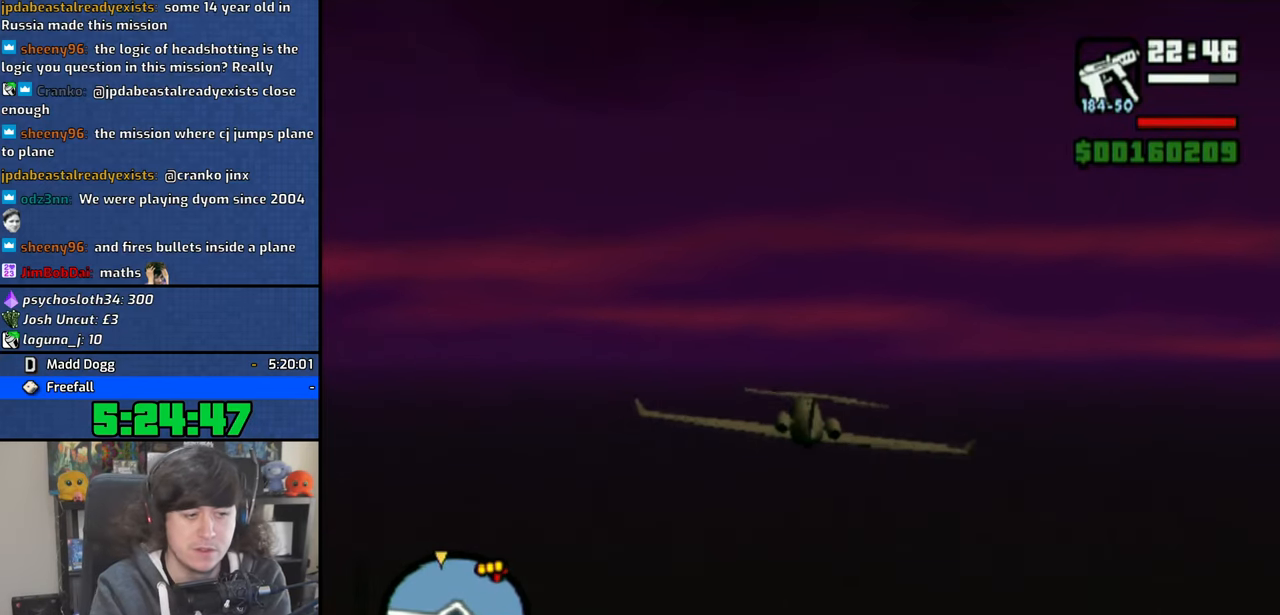
{"buttons": ["CROSS"], "left_stick": "center", "right_stick": "center", "events": [[133, "left_stick", "center"]]}
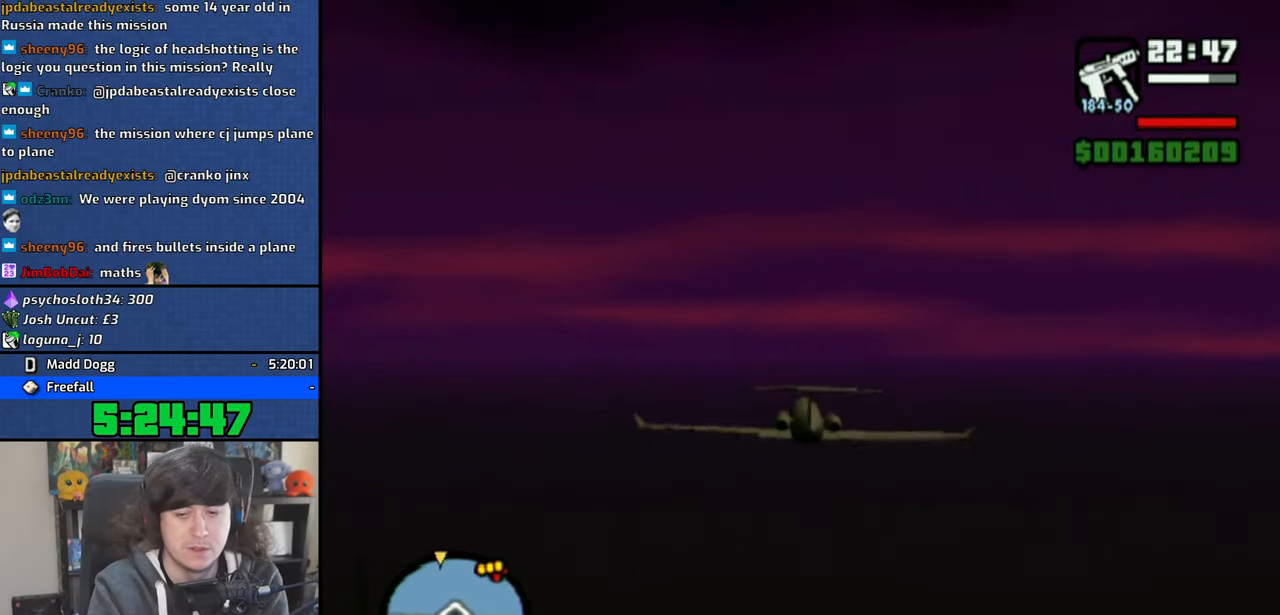
{"buttons": ["CROSS"], "left_stick": "center", "right_stick": "center", "events": []}
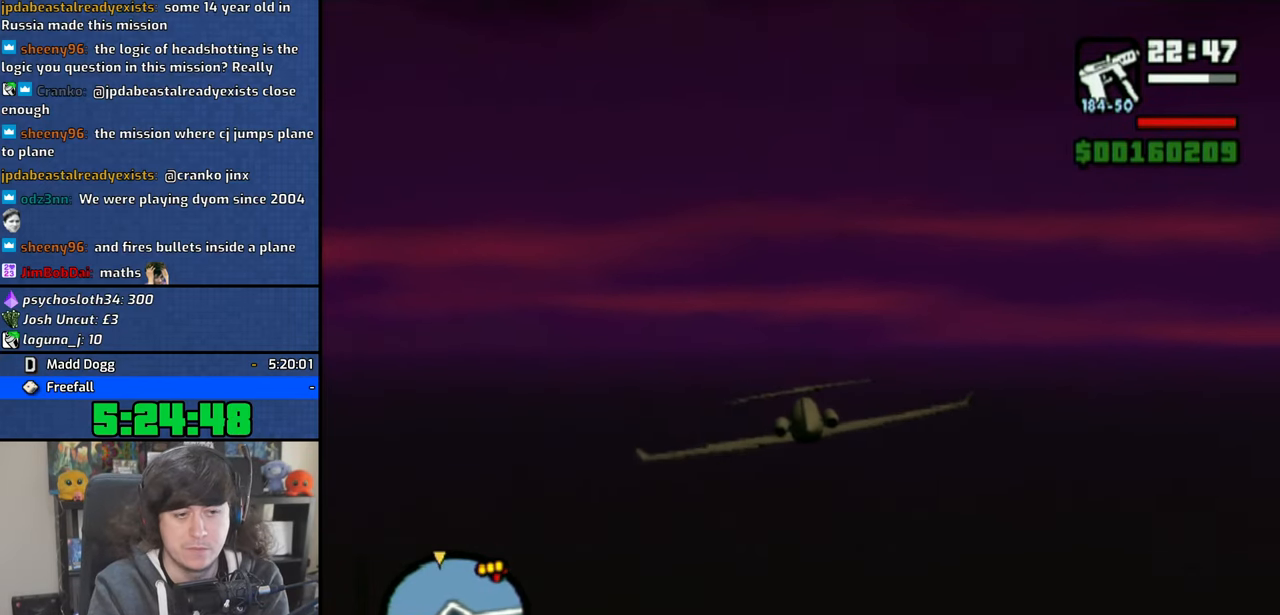
{"buttons": ["CROSS"], "left_stick": "center", "right_stick": "center", "events": []}
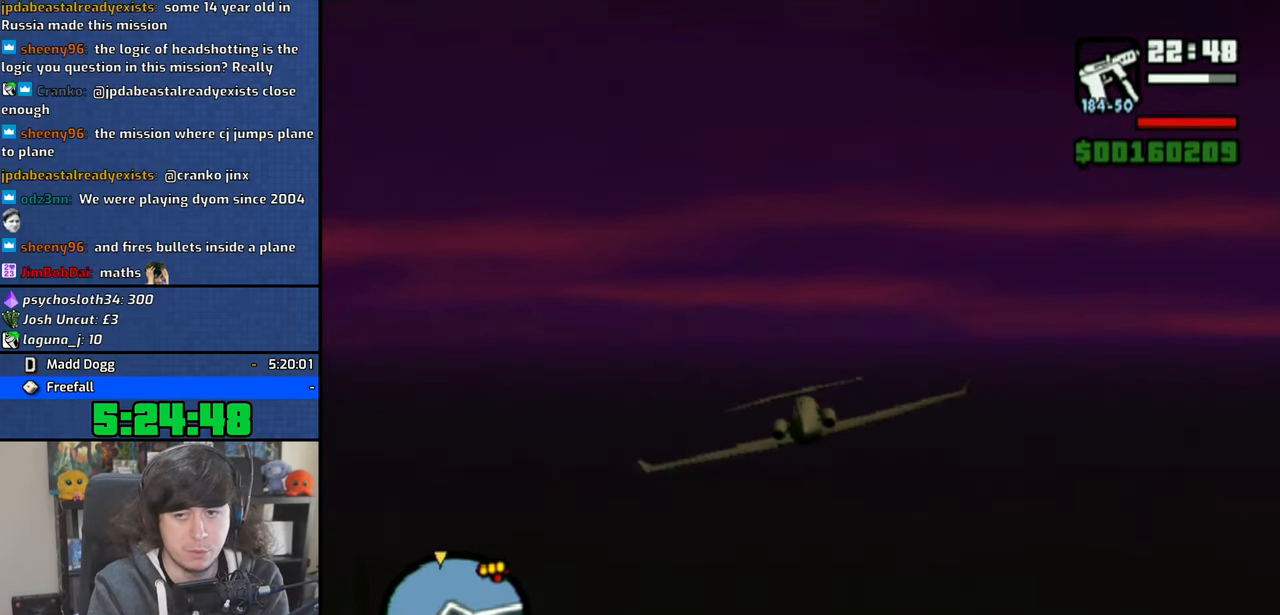
{"buttons": ["CROSS"], "left_stick": "center", "right_stick": "center", "events": []}
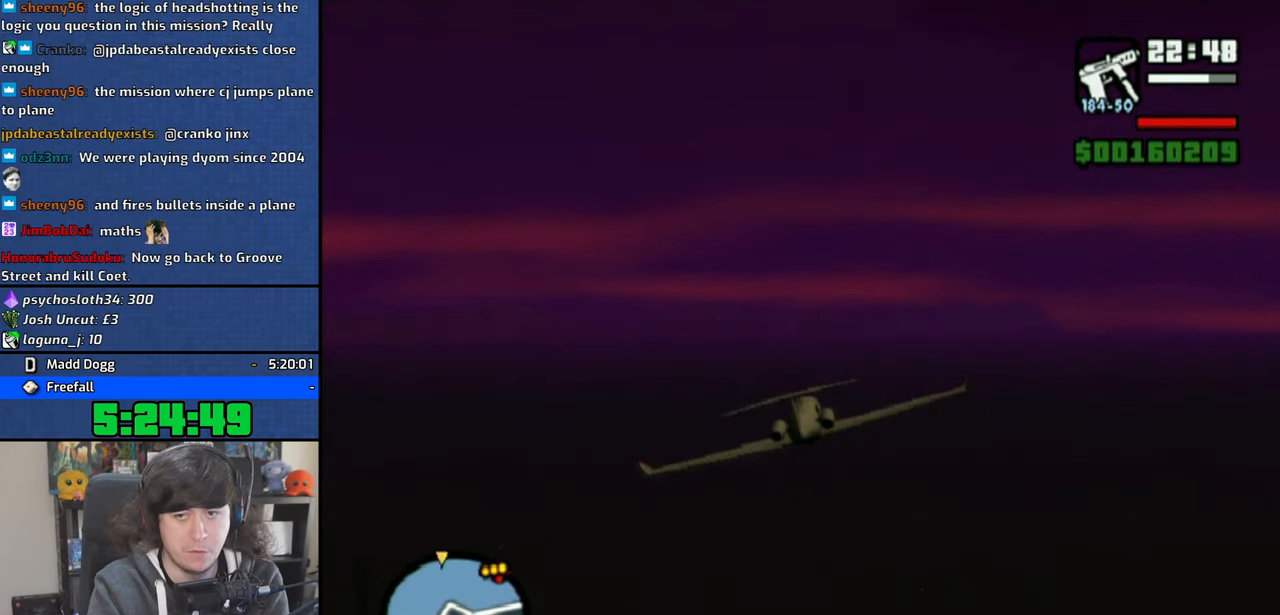
{"buttons": ["CROSS"], "left_stick": "center", "right_stick": "center", "events": []}
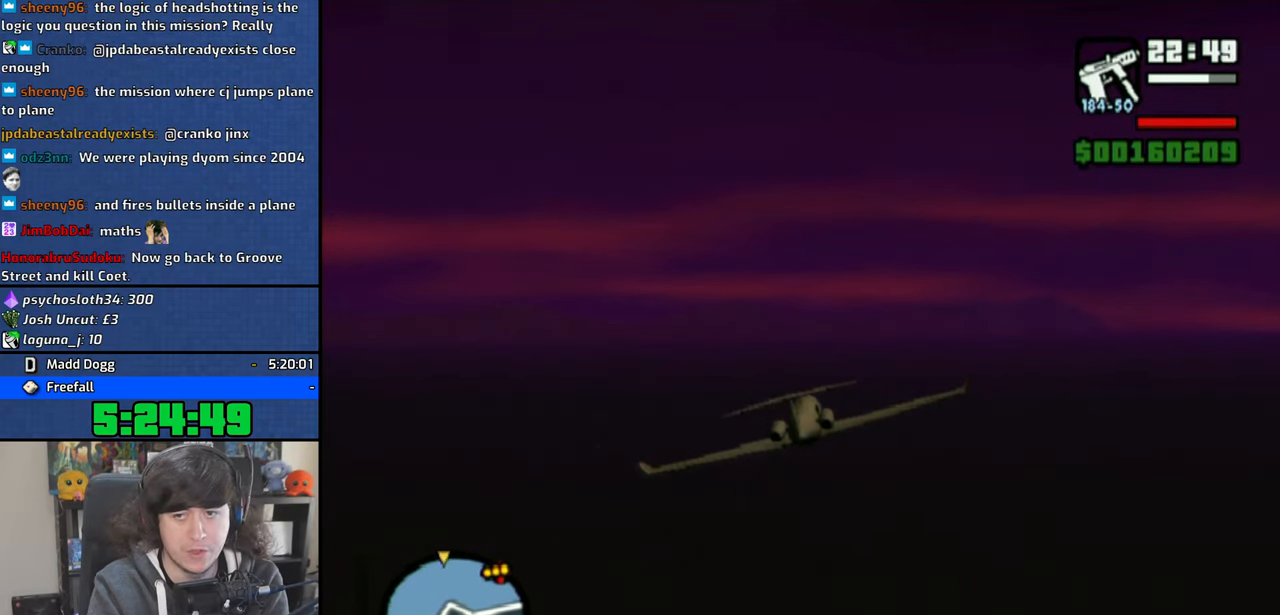
{"buttons": ["CROSS"], "left_stick": "center", "right_stick": "center", "events": []}
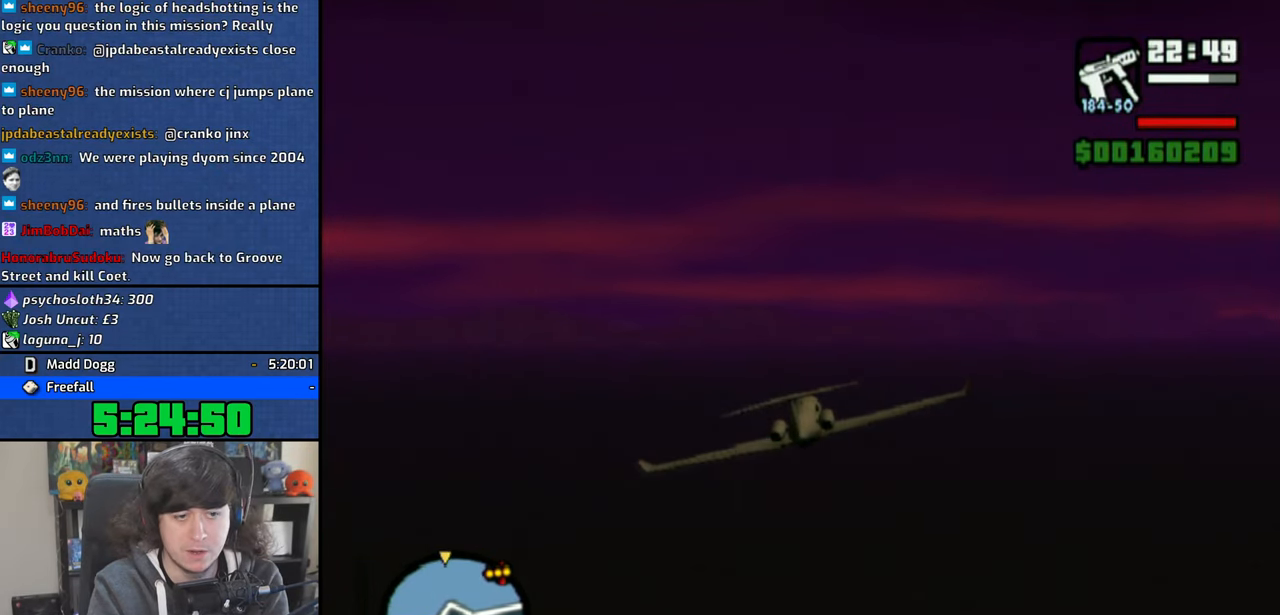
{"buttons": ["CROSS"], "left_stick": "center", "right_stick": "center", "events": []}
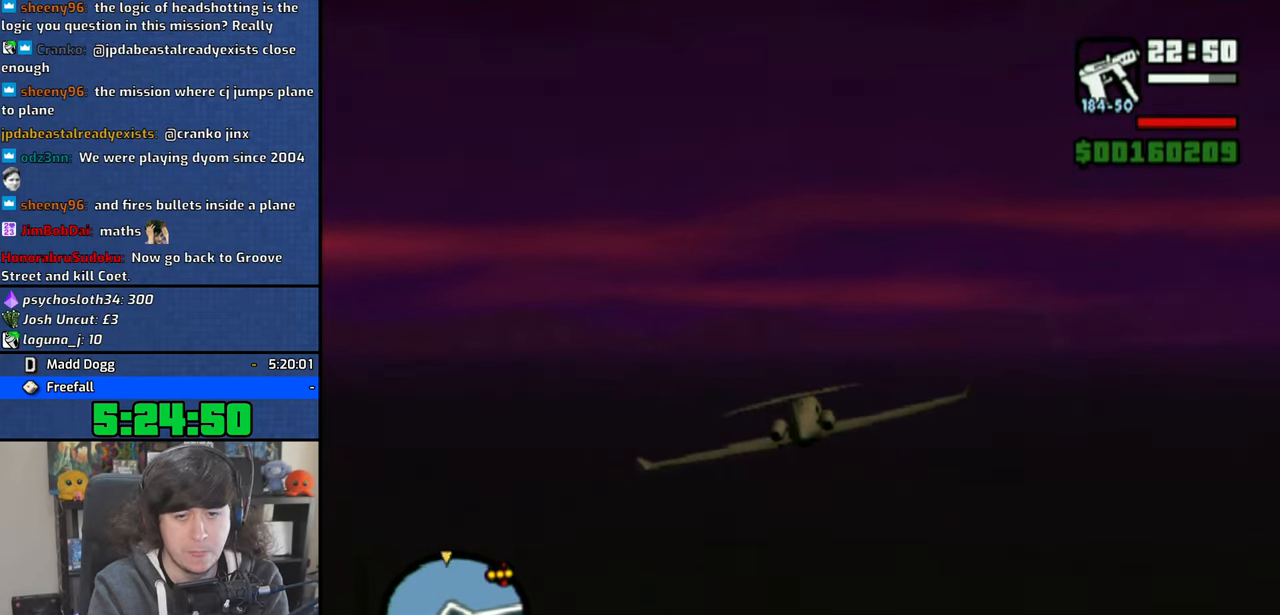
{"buttons": ["CROSS"], "left_stick": "center", "right_stick": "center", "events": []}
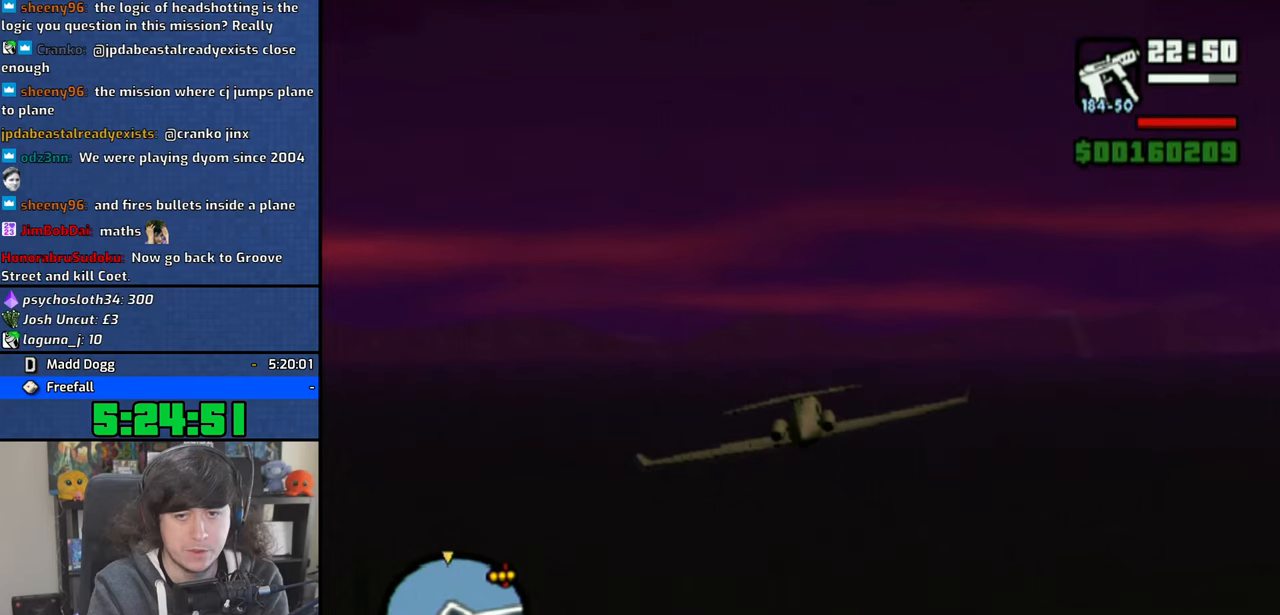
{"buttons": ["CROSS"], "left_stick": "center", "right_stick": "center", "events": []}
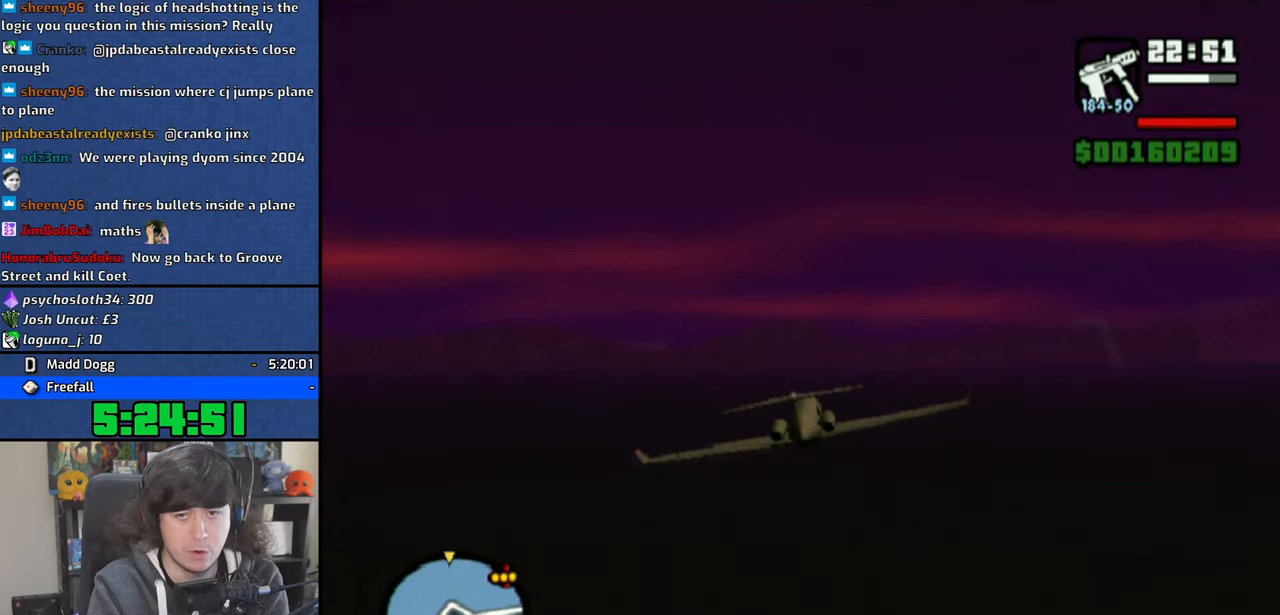
{"buttons": ["CROSS"], "left_stick": "center", "right_stick": "center", "events": [[250, "left_stick", "up"], [350, "left_stick", "center"]]}
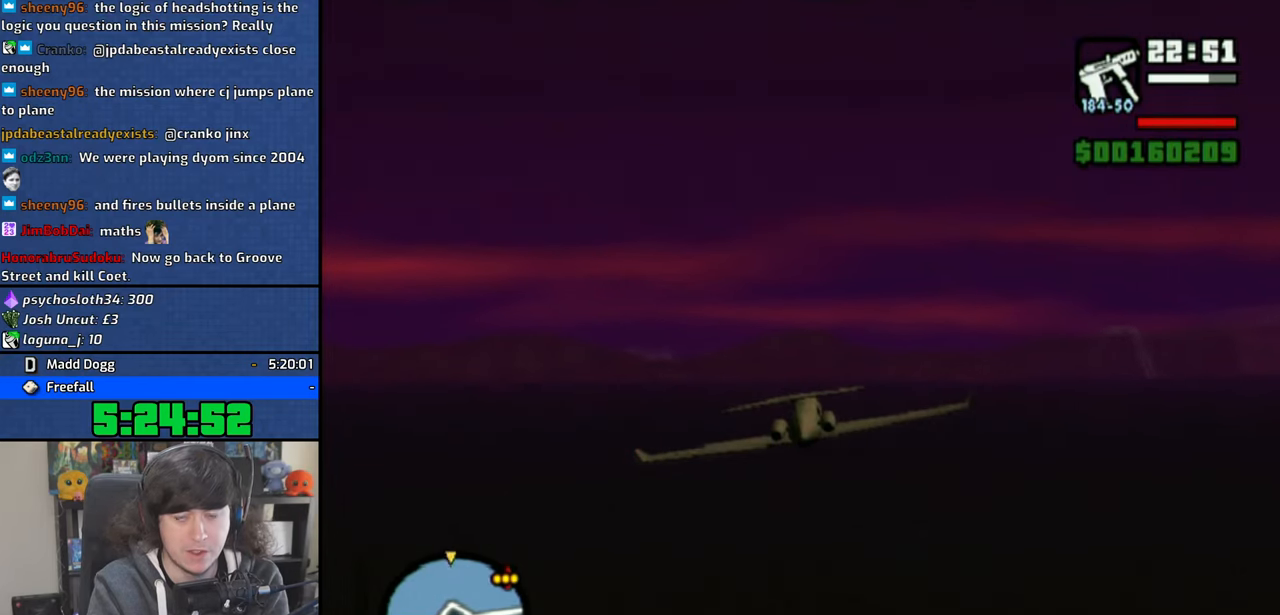
{"buttons": ["CROSS"], "left_stick": "center", "right_stick": "center", "events": []}
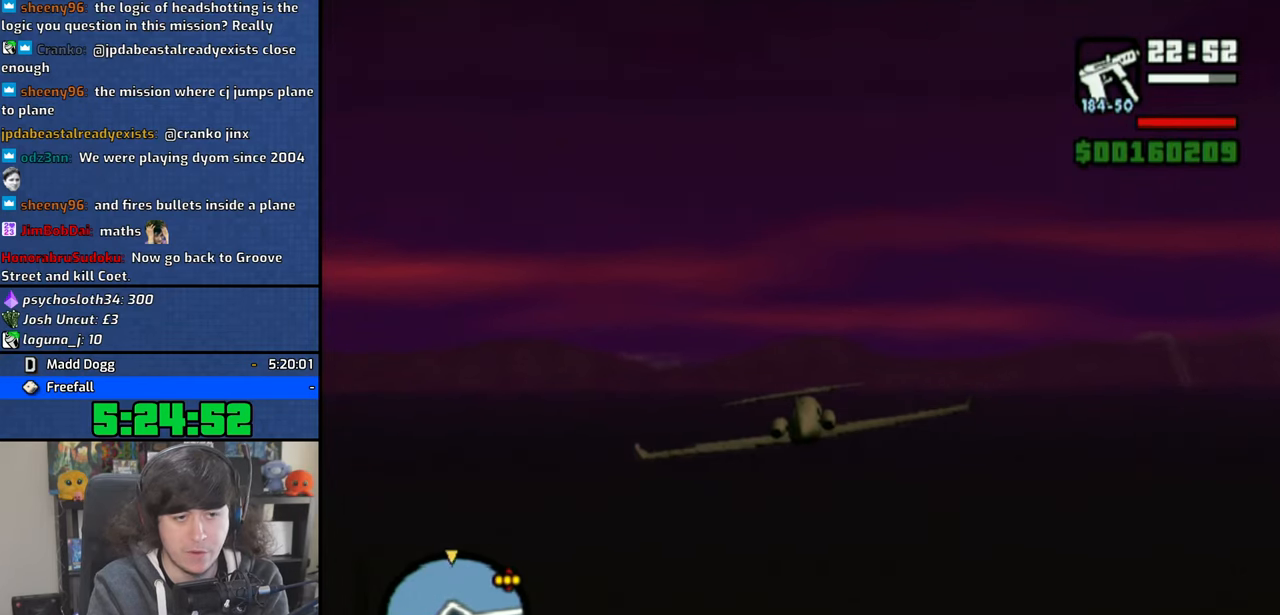
{"buttons": ["CROSS"], "left_stick": "center", "right_stick": "center", "events": []}
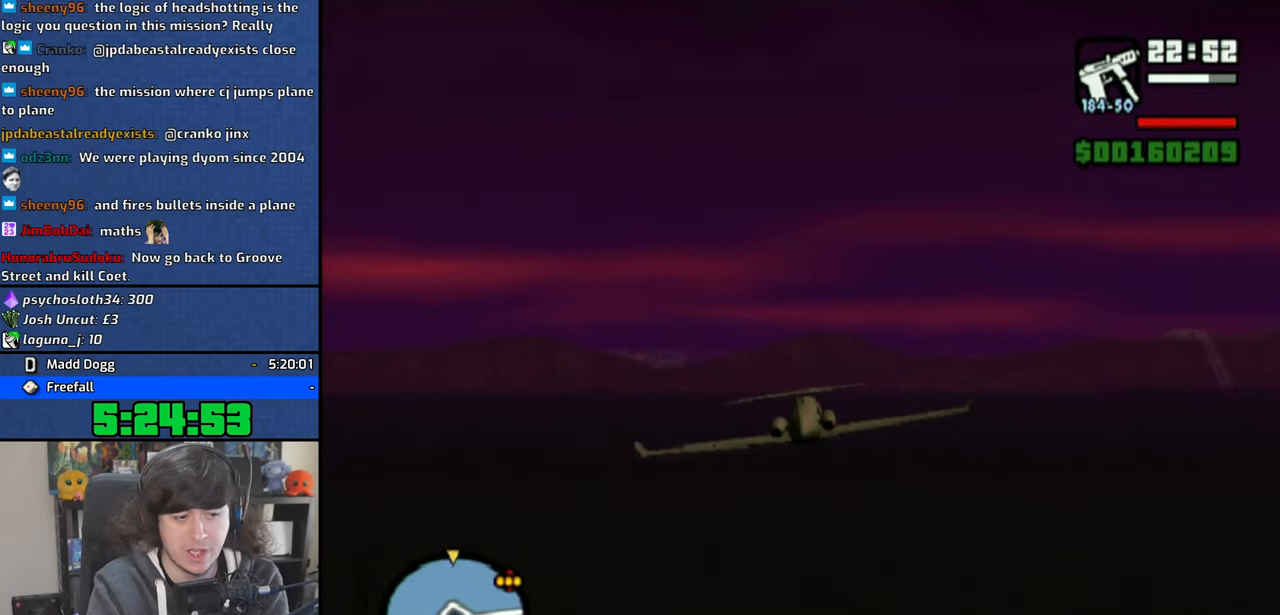
{"buttons": ["CROSS"], "left_stick": "center", "right_stick": "center", "events": [[200, "left_stick", "right"], [266, "left_stick", "center"]]}
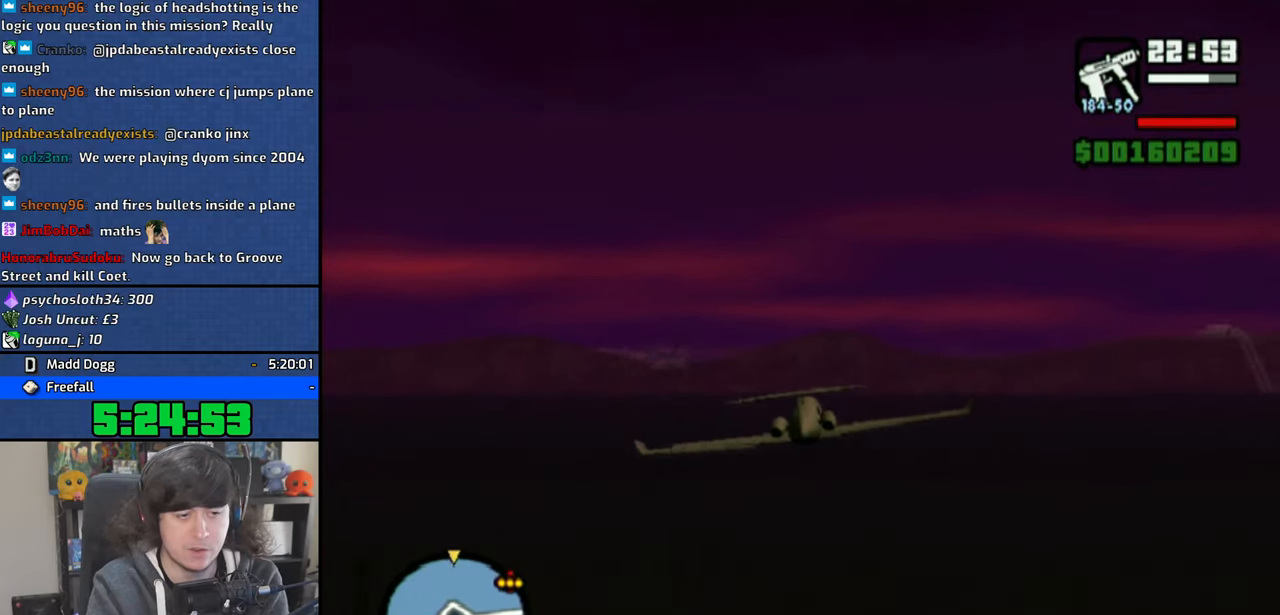
{"buttons": ["CROSS"], "left_stick": "center", "right_stick": "center", "events": [[383, "left_stick", "left"], [450, "left_stick", "center"]]}
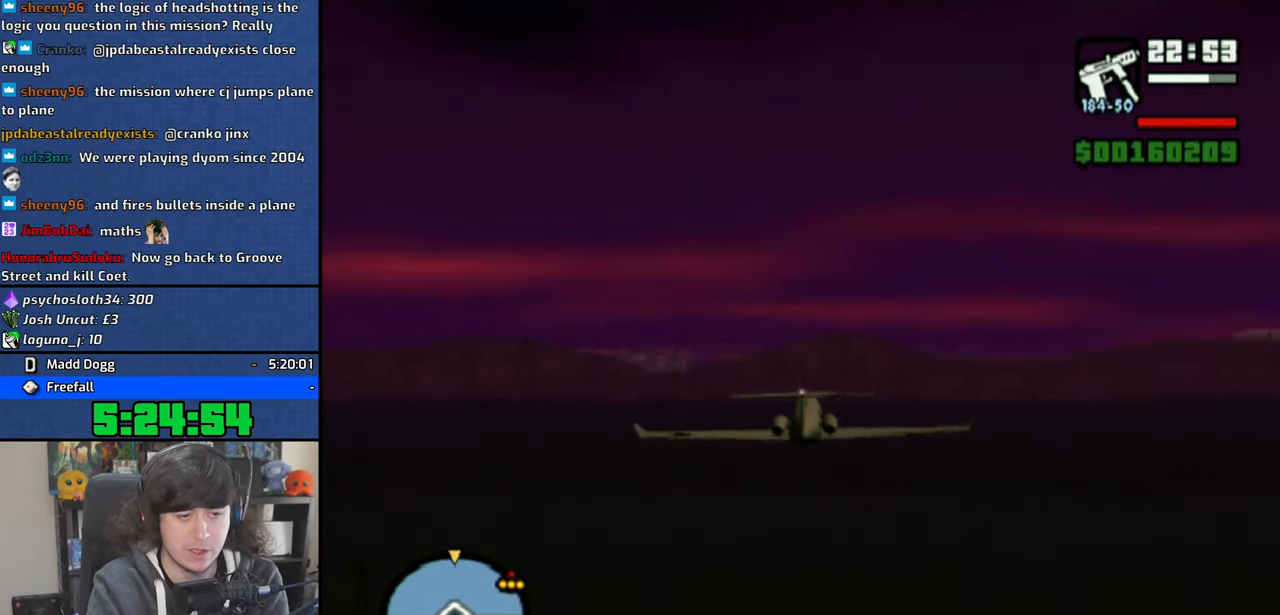
{"buttons": ["CROSS"], "left_stick": "center", "right_stick": "center", "events": []}
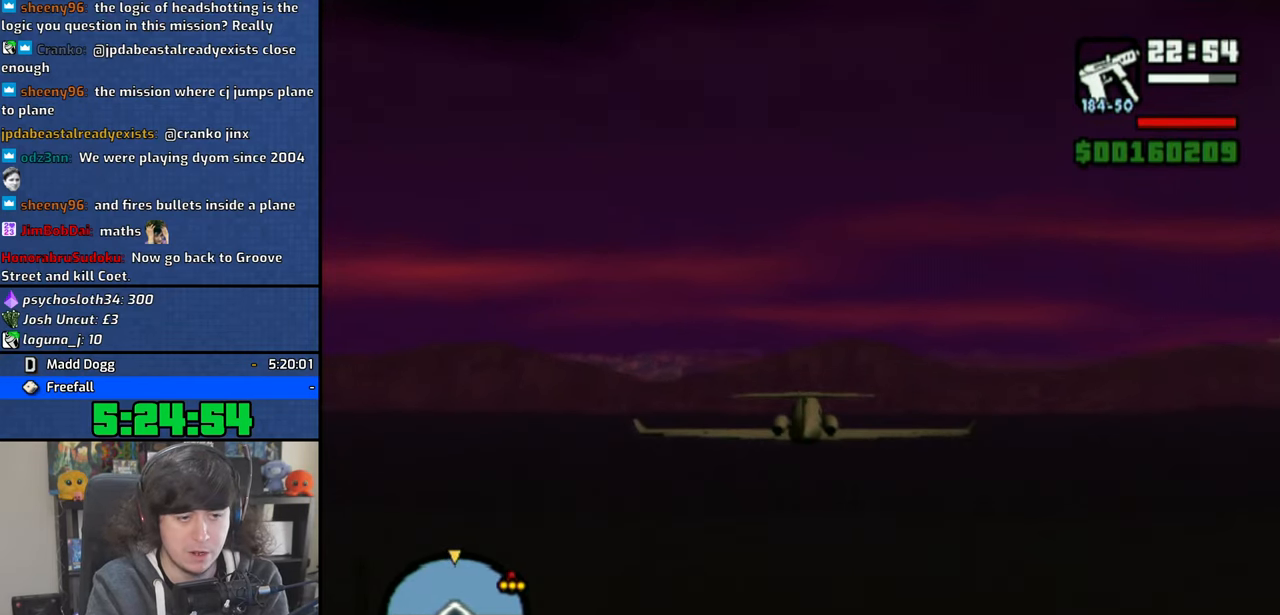
{"buttons": ["CROSS"], "left_stick": "center", "right_stick": "center", "events": [[150, "left_stick", "up-right"], [200, "left_stick", "center"]]}
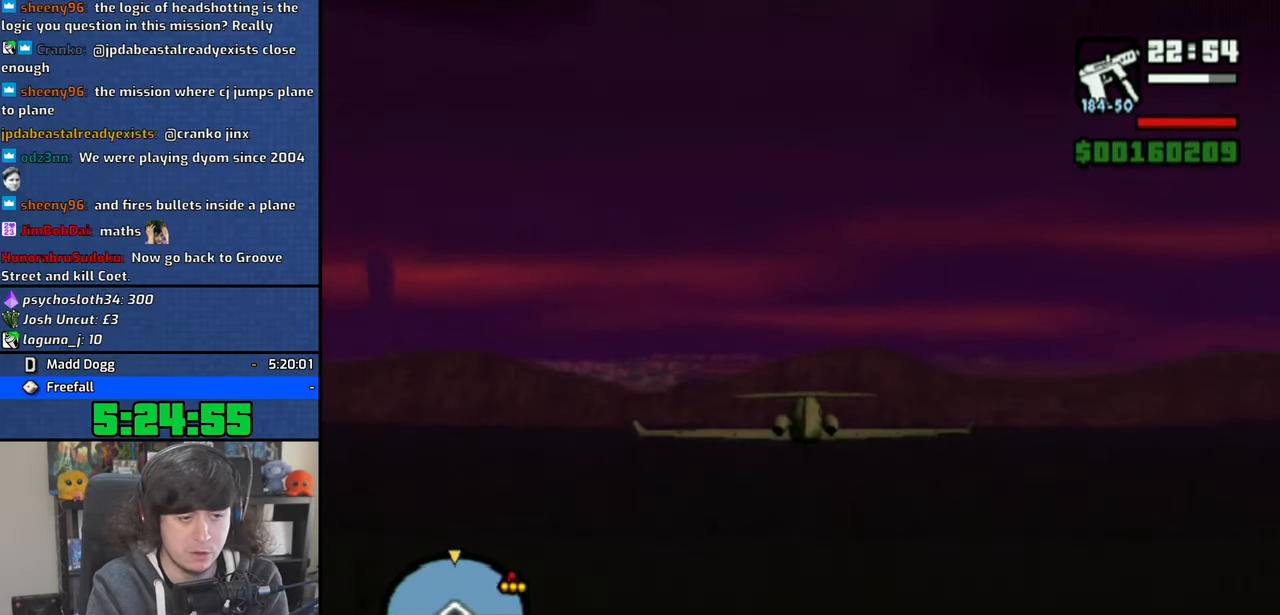
{"buttons": ["CROSS"], "left_stick": "center", "right_stick": "center", "events": []}
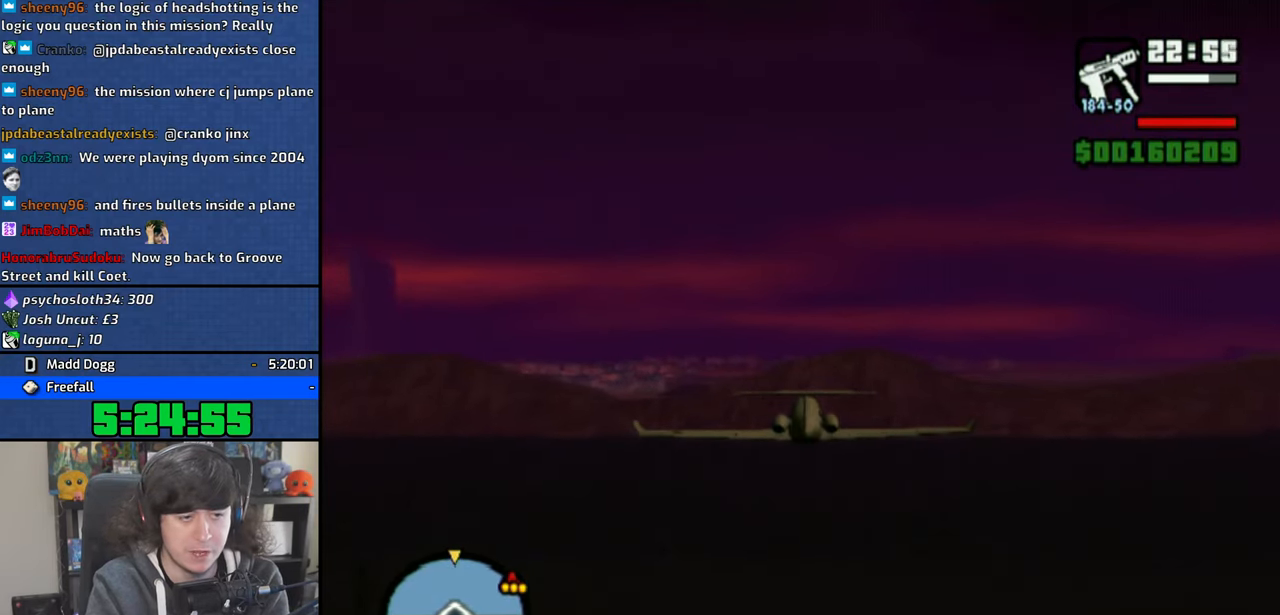
{"buttons": ["CROSS"], "left_stick": "center", "right_stick": "center", "events": []}
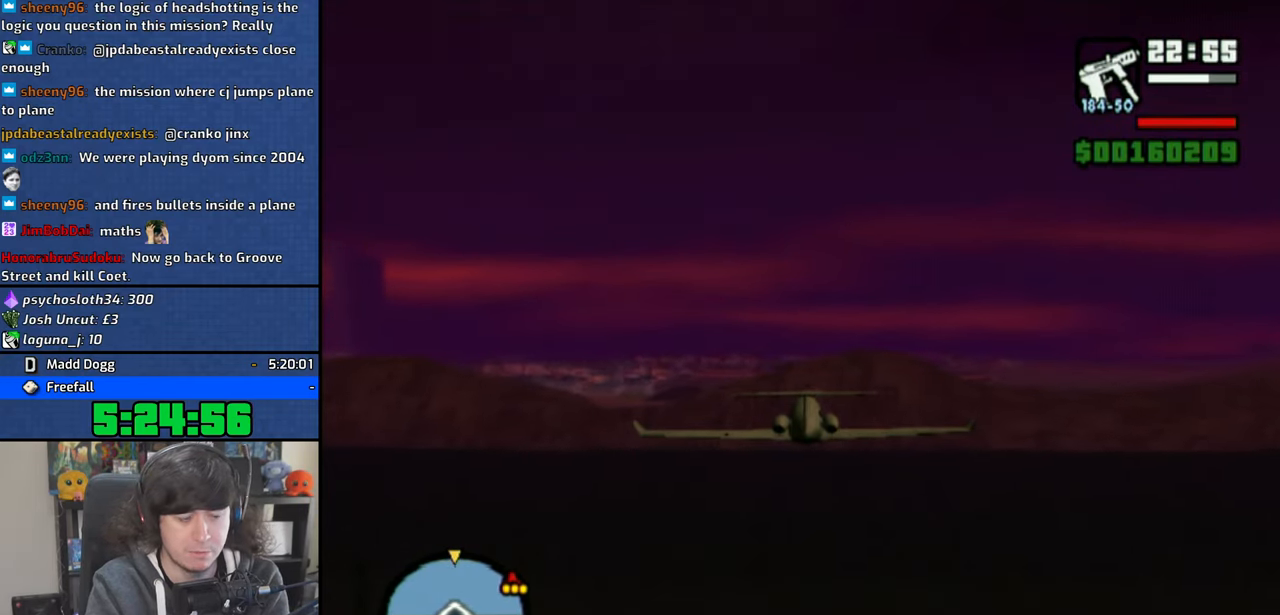
{"buttons": ["CROSS"], "left_stick": "center", "right_stick": "center", "events": []}
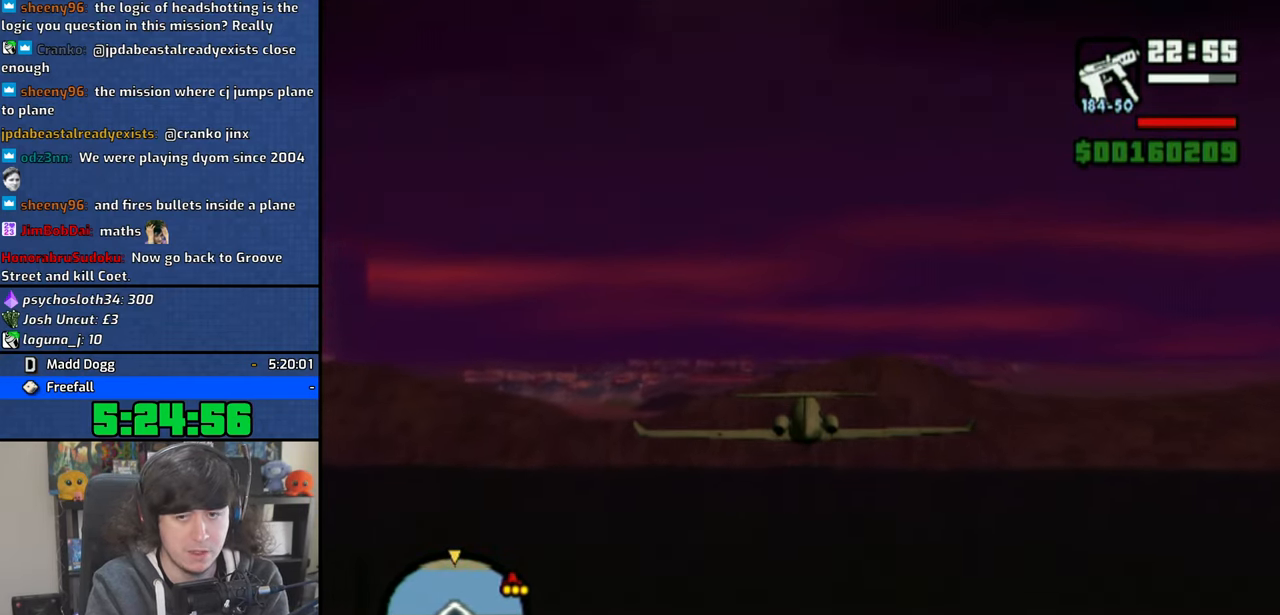
{"buttons": ["CROSS"], "left_stick": "center", "right_stick": "center", "events": []}